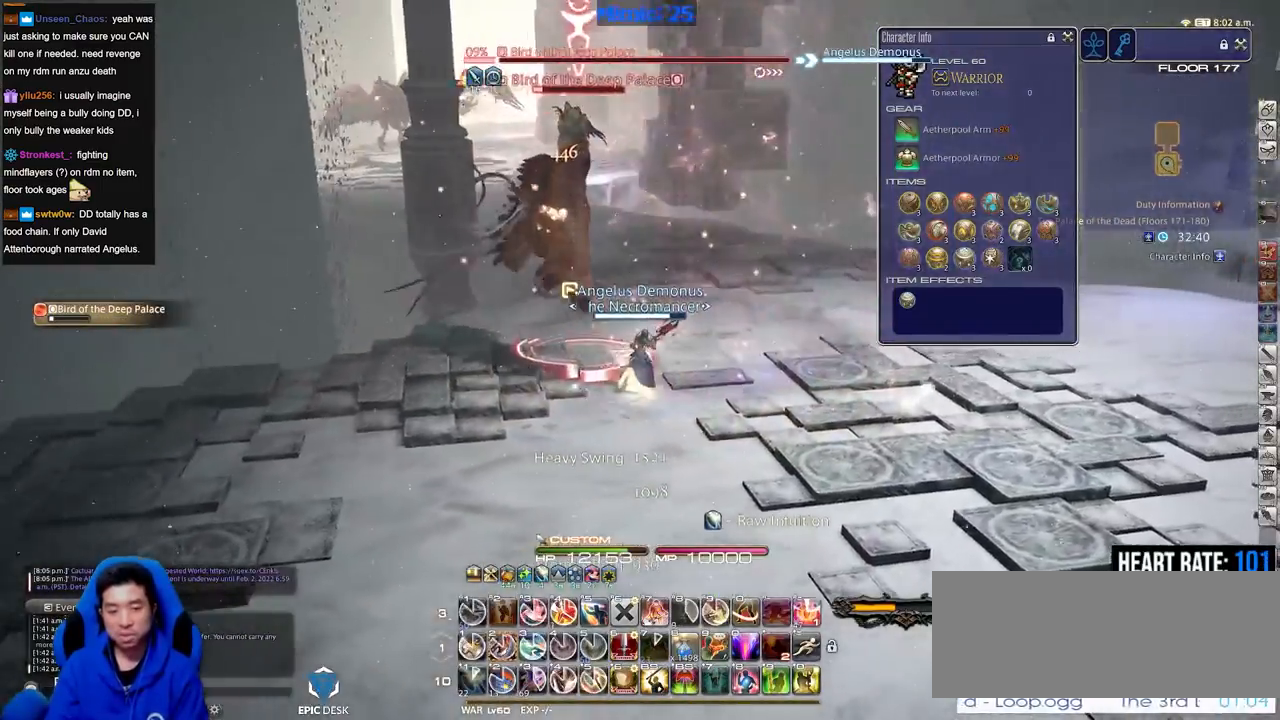
Gameplay with keyboard; each line is a JSON object with the keys held at the frame after it. "events" lists presses ("down") and releases ("up") of ".", "/", "0", "1", "2", "3", "4", "5", "6", "7", "8", "9", "a", "alt_l", "alt_r", "b", "backslash", "backspace", "c", "caps_lock", "comma", "ctrl_l", "ctrl_r", "d", "down", "e", "equals", "escape", "f", "f1", "f10", "f11", "f12", "f2", "f3", "f4", "f5", "f6", "f7", "f8", "f9", "g", "h", "i", "j", "k", "l", "lbracket", "left", "m", "minus", "n", "o", "p", "q", "quote", "r", "rbracket", "return", "right", "s", "semicolon", "shift_l", "shift_r", "space", "super", "t", "tab", "tilde", "u", "up", "v", "w", "x", "y" and "z" between this image and that frame as [ms after this image, input, new state], when the widget could be followed in between. No other keys are recorded. Mouse input is not recorded.
{"keys": ["d", "p"], "events": [[33, "2", "down"], [117, "p", "down"], [167, "2", "up"], [217, "w", "up"]]}
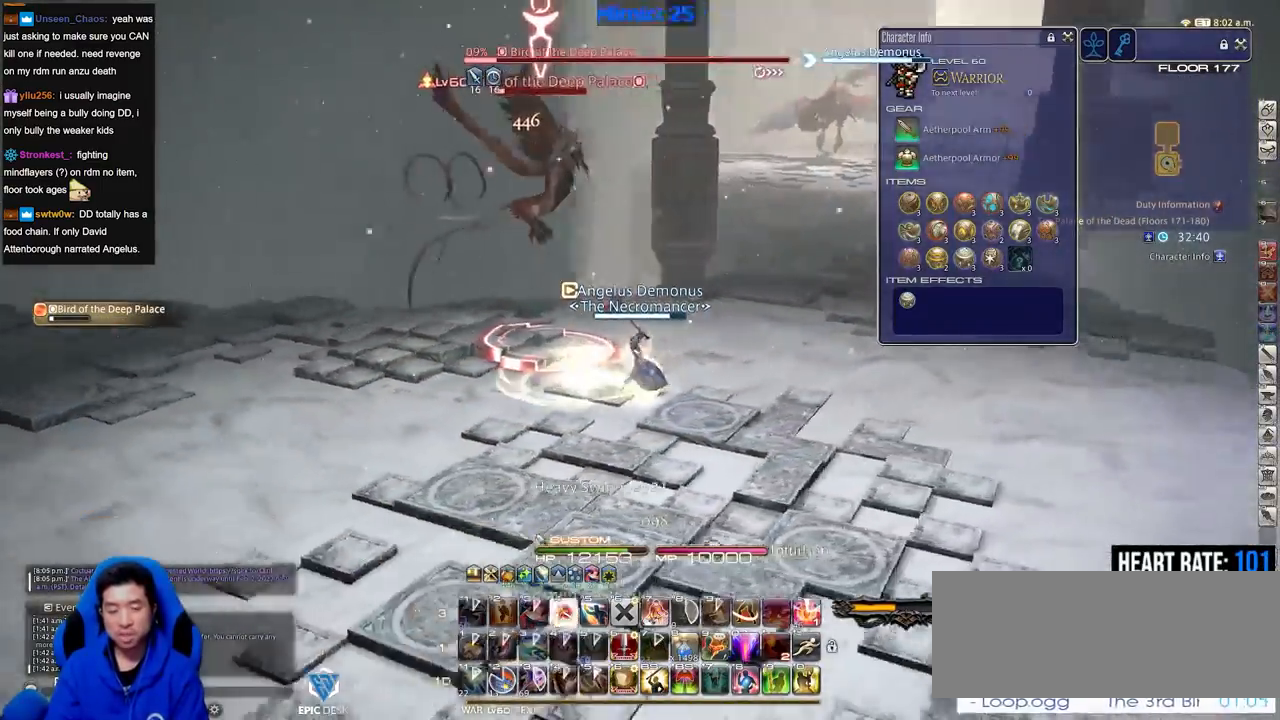
{"keys": ["d", "p", "w"], "events": [[84, "w", "down"], [184, "lbracket", "down"], [267, "lbracket", "up"], [267, "p", "up"], [417, "p", "down"]]}
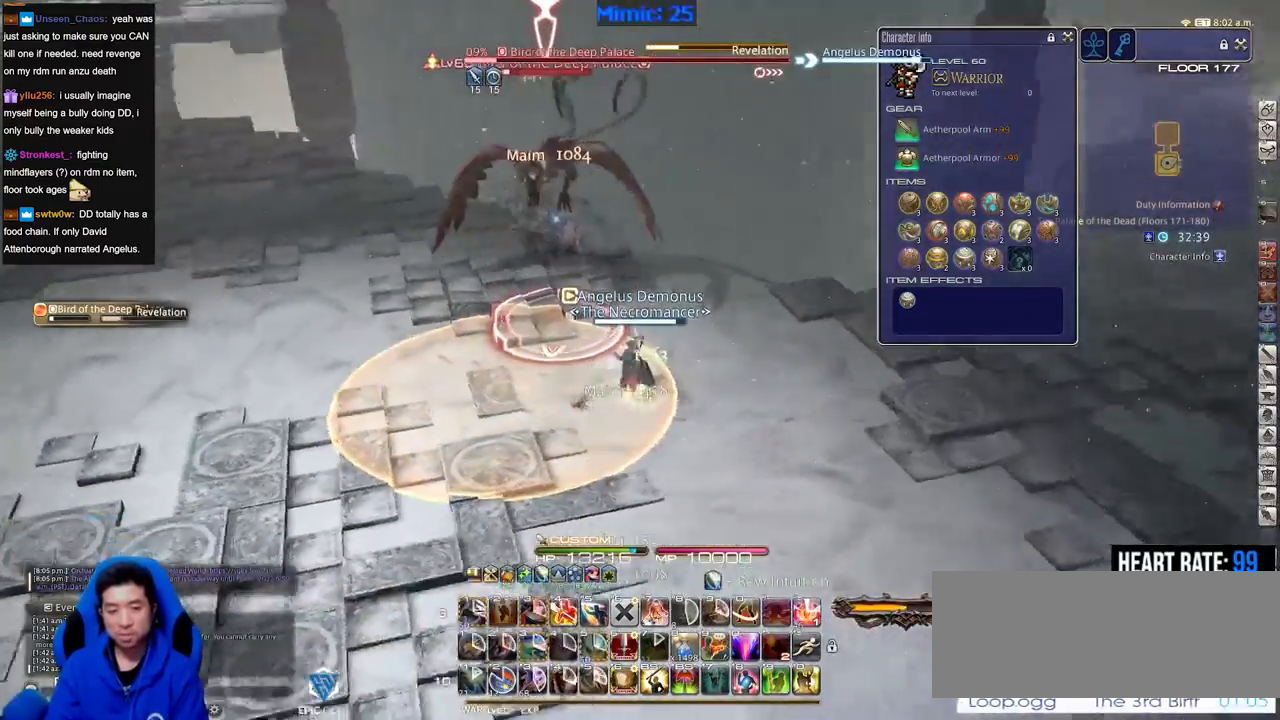
{"keys": ["d", "p", "w"], "events": [[50, "p", "up"], [200, "p", "down"], [334, "p", "up"], [384, "p", "down"]]}
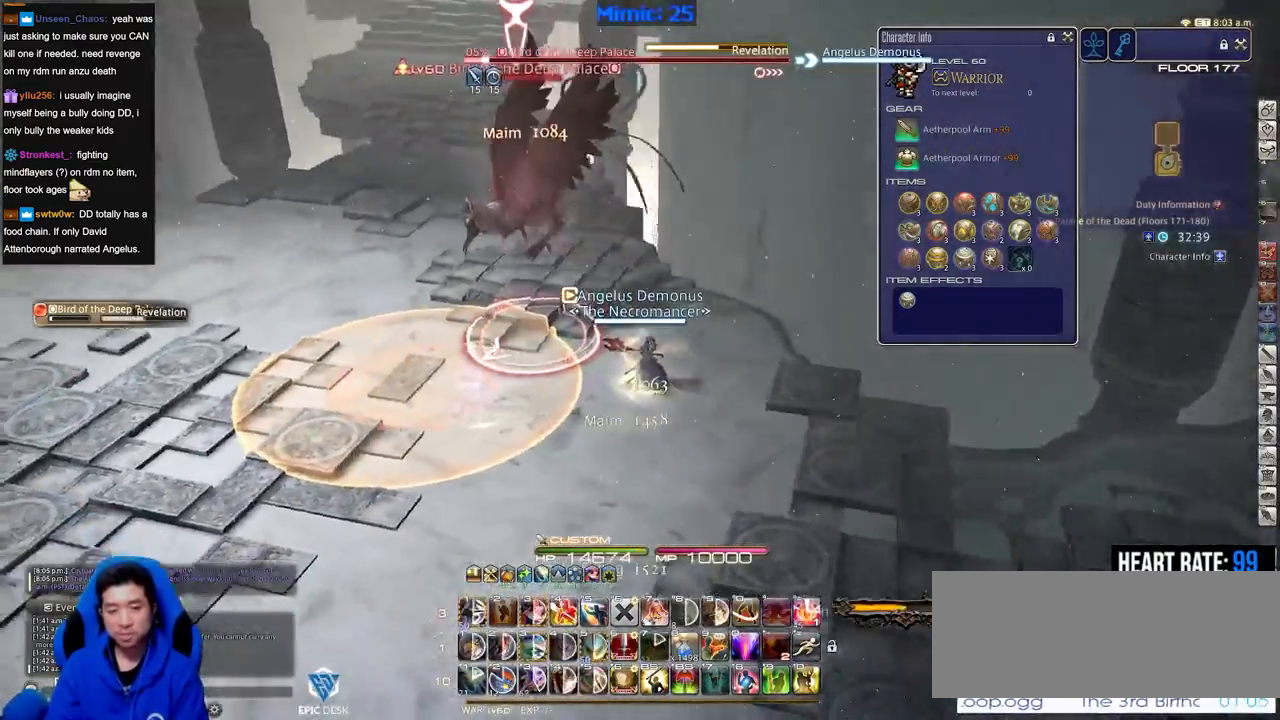
{"keys": ["w"], "events": [[34, "p", "up"], [67, "p", "down"], [217, "p", "up"], [267, "d", "up"], [301, "w", "up"], [451, "w", "down"]]}
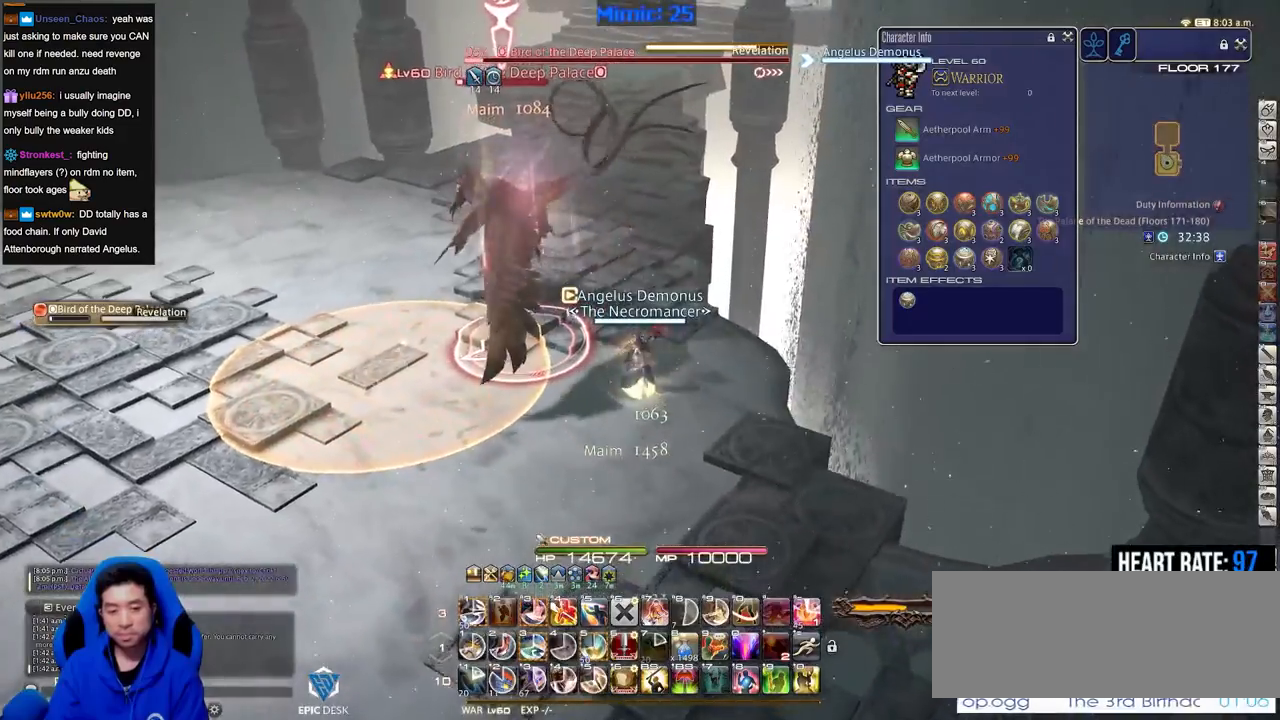
{"keys": [], "events": [[33, "w", "up"], [133, "w", "down"], [233, "w", "up"], [300, "rbracket", "down"], [300, "w", "down"], [450, "rbracket", "up"], [450, "w", "up"]]}
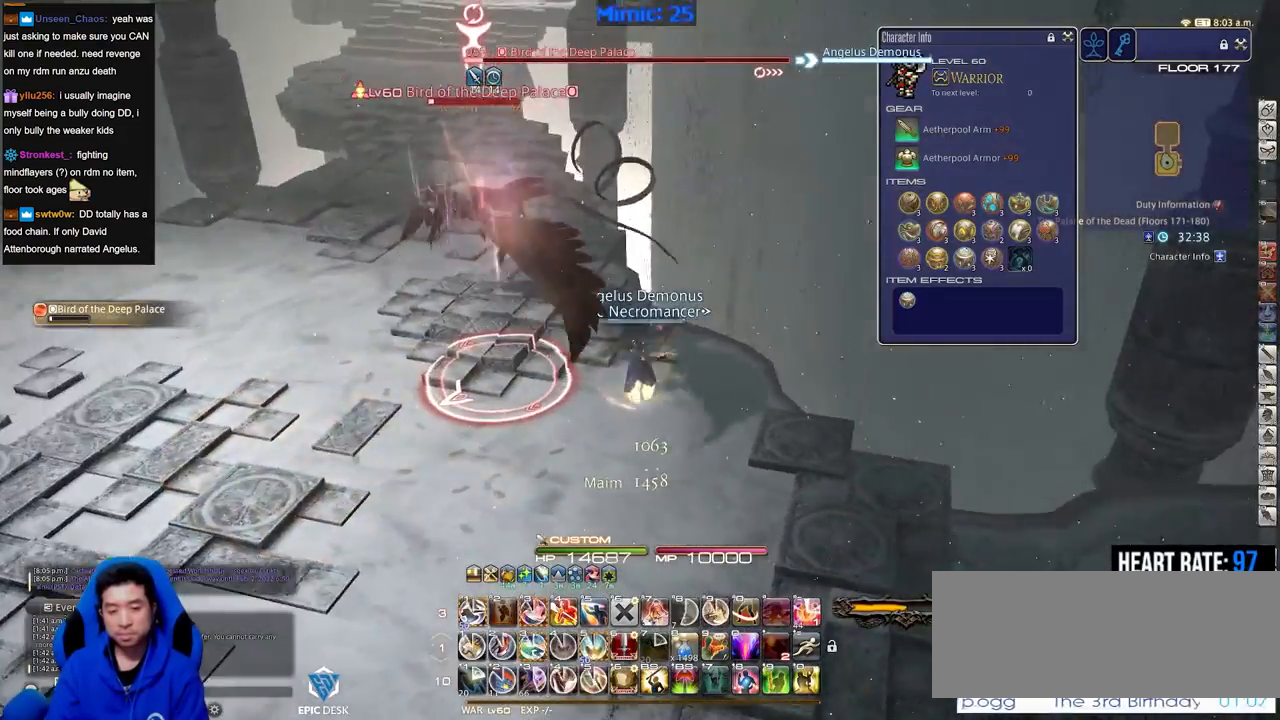
{"keys": ["d", "rbracket"], "events": [[34, "d", "down"], [84, "3", "down"], [84, "rbracket", "down"], [184, "3", "up"]]}
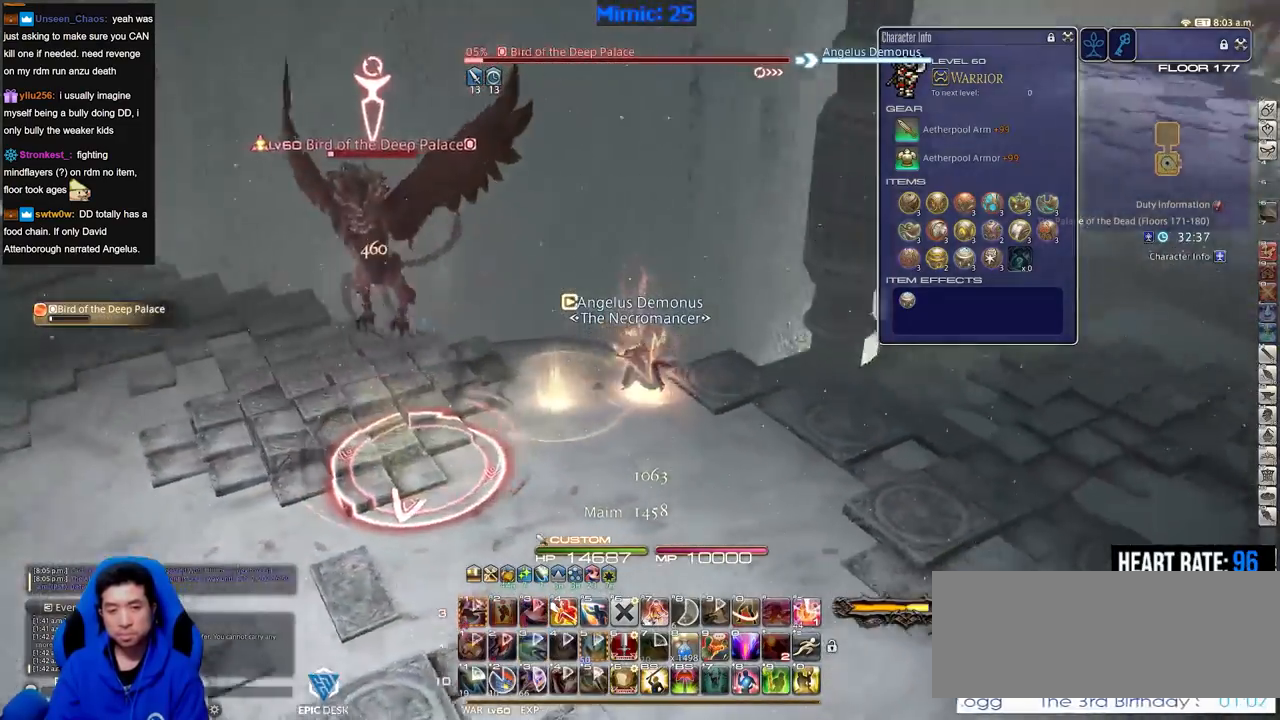
{"keys": ["d", "w"], "events": [[334, "minus", "down"], [334, "w", "down"], [434, "minus", "up"], [434, "rbracket", "up"]]}
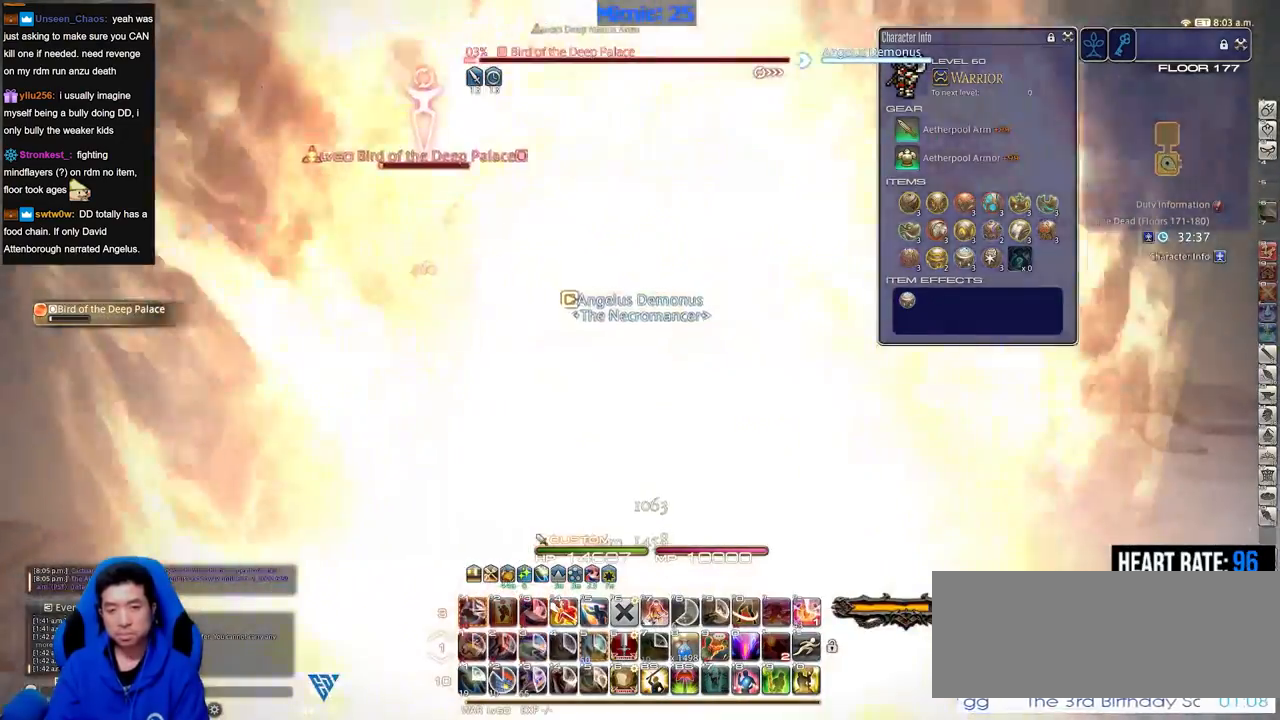
{"keys": ["w"], "events": [[301, "d", "up"]]}
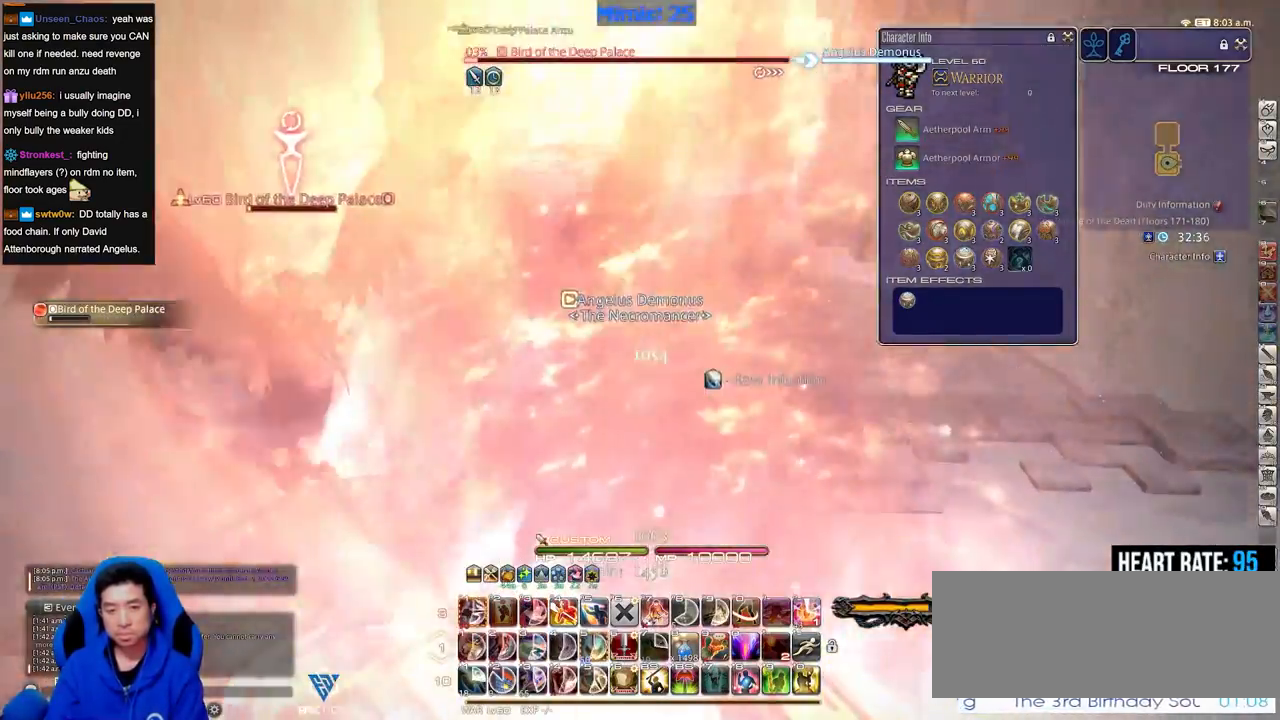
{"keys": ["w"], "events": []}
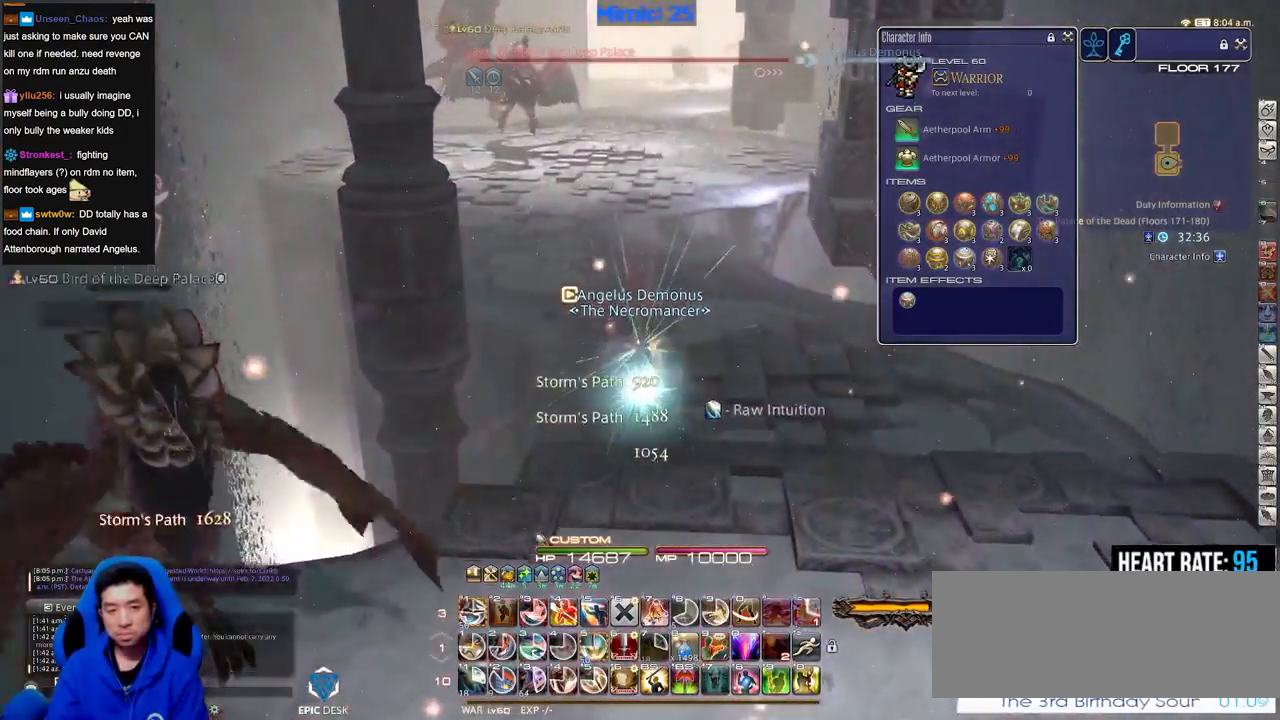
{"keys": ["equals", "shift_r", "w"], "events": [[434, "shift_r", "down"], [484, "equals", "down"]]}
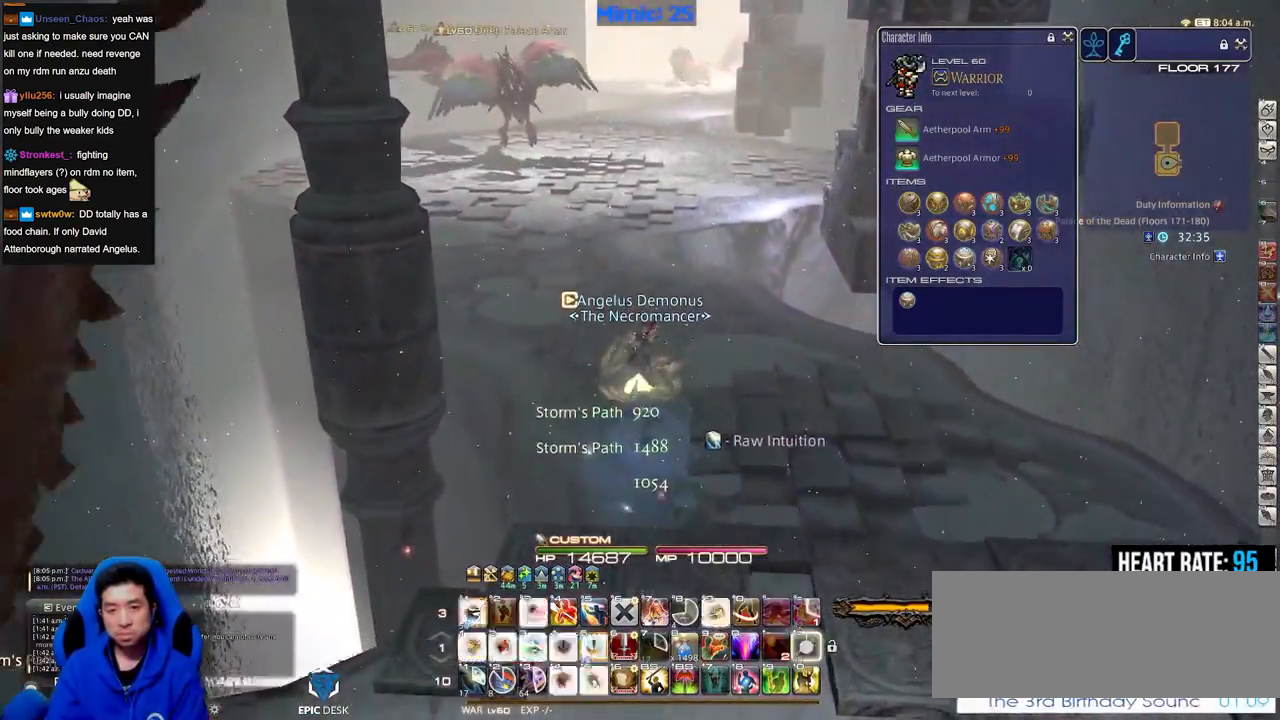
{"keys": ["w"], "events": [[17, "shift_r", "up"], [67, "equals", "up"], [117, "p", "down"], [267, "p", "up"]]}
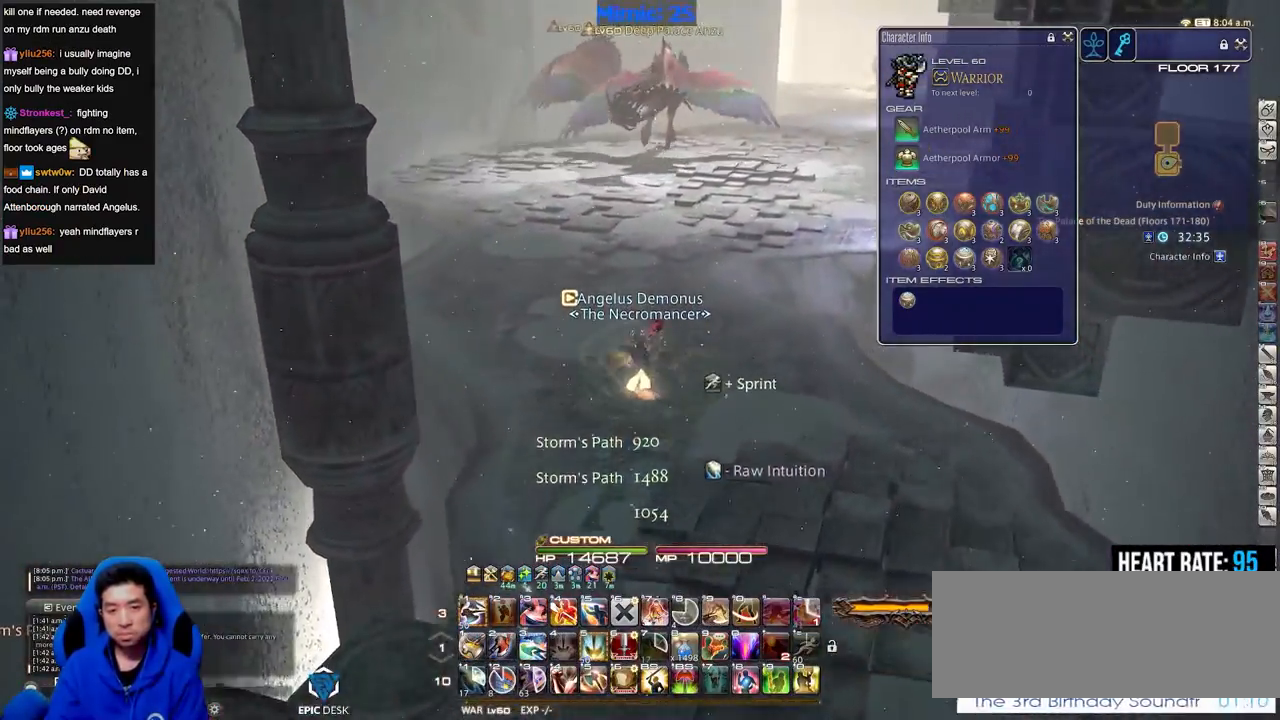
{"keys": ["w"], "events": [[134, "rbracket", "down"], [184, "rbracket", "up"]]}